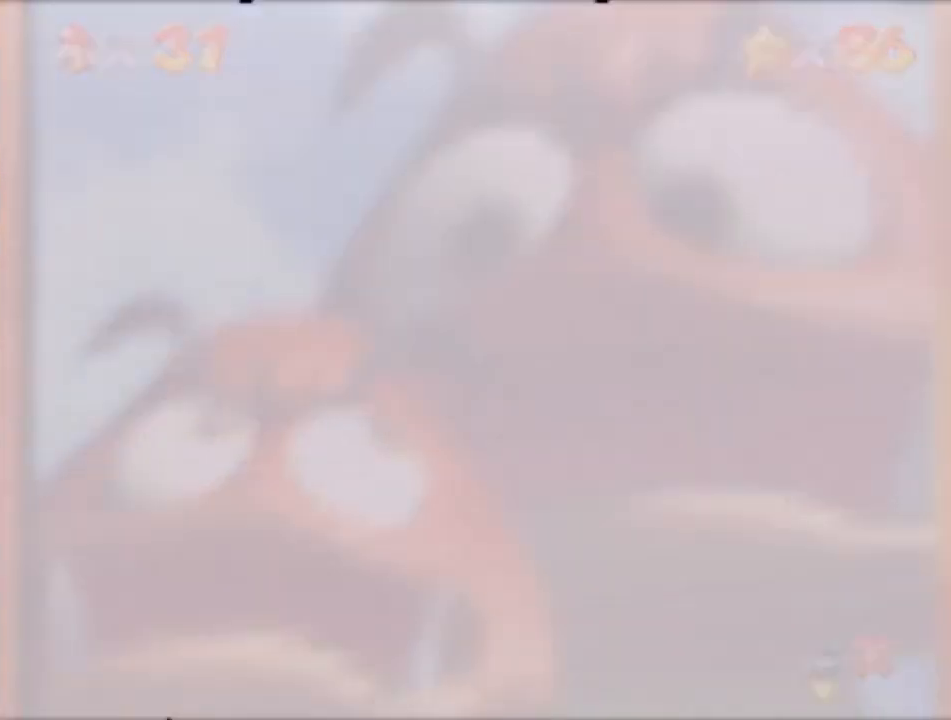
Gameplay with a controller (Nintendo layout); each line is a JSON object with the inputs held at the frame after it. "events" lists button and stick changes between this image and that frame as [ms after this image, input, new state], when the widget could be followed in between. Not read: L3 R3 Z.
{"buttons": [], "left_stick": "center", "events": [[333, "A", "down"], [433, "A", "up"]]}
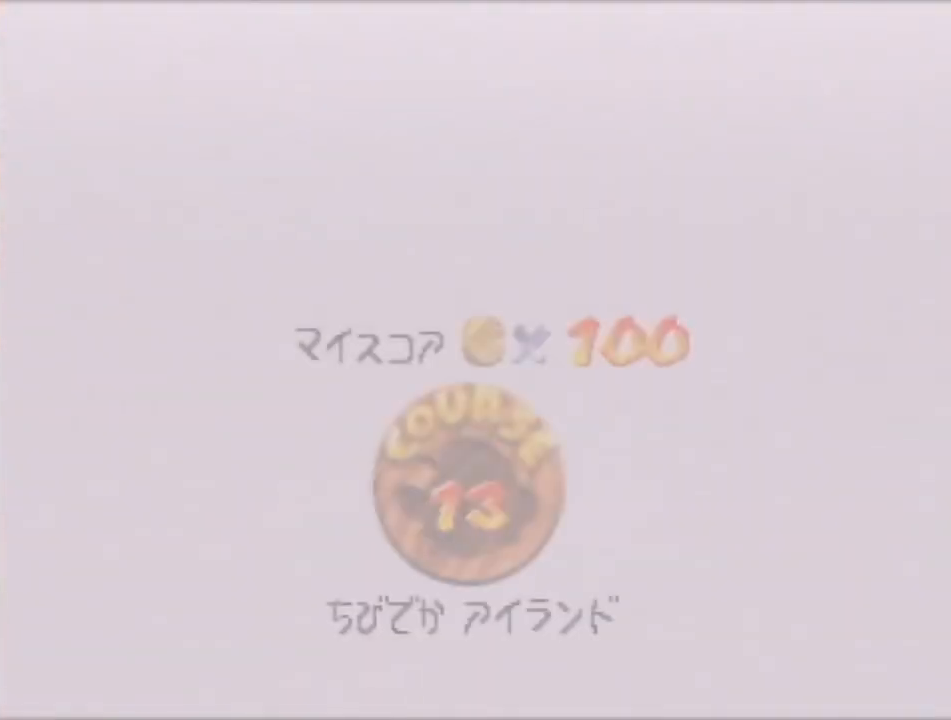
{"buttons": [], "left_stick": "center", "events": [[33, "A", "down"], [67, "A", "up"], [134, "A", "down"], [167, "A", "up"], [434, "A", "down"], [467, "A", "up"]]}
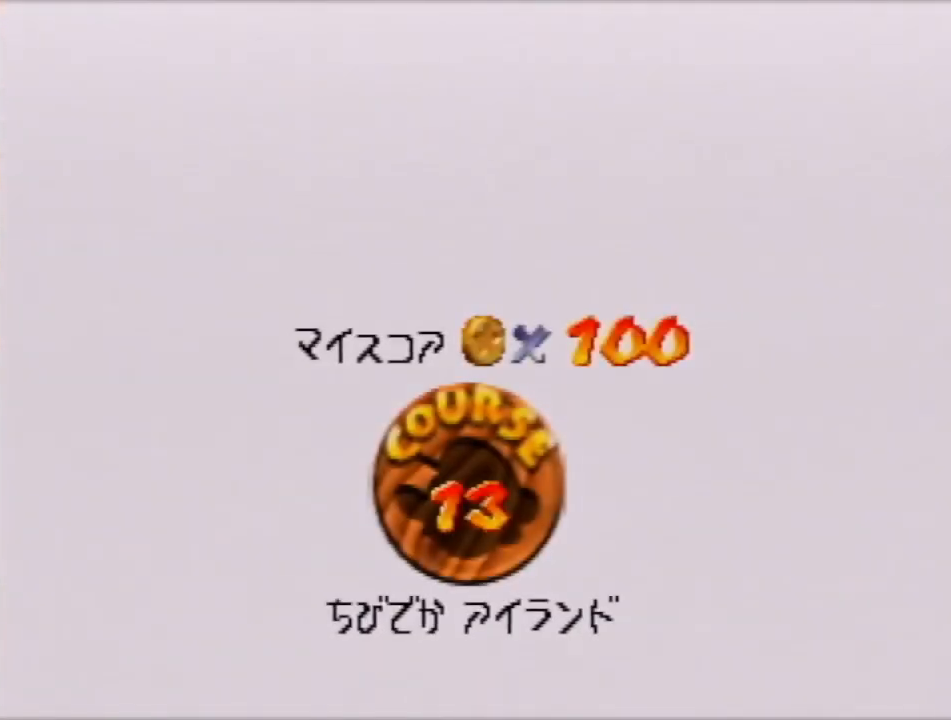
{"buttons": ["A"], "left_stick": "center", "events": [[100, "A", "down"], [134, "A", "up"], [200, "A", "down"], [267, "A", "up"], [334, "A", "down"]]}
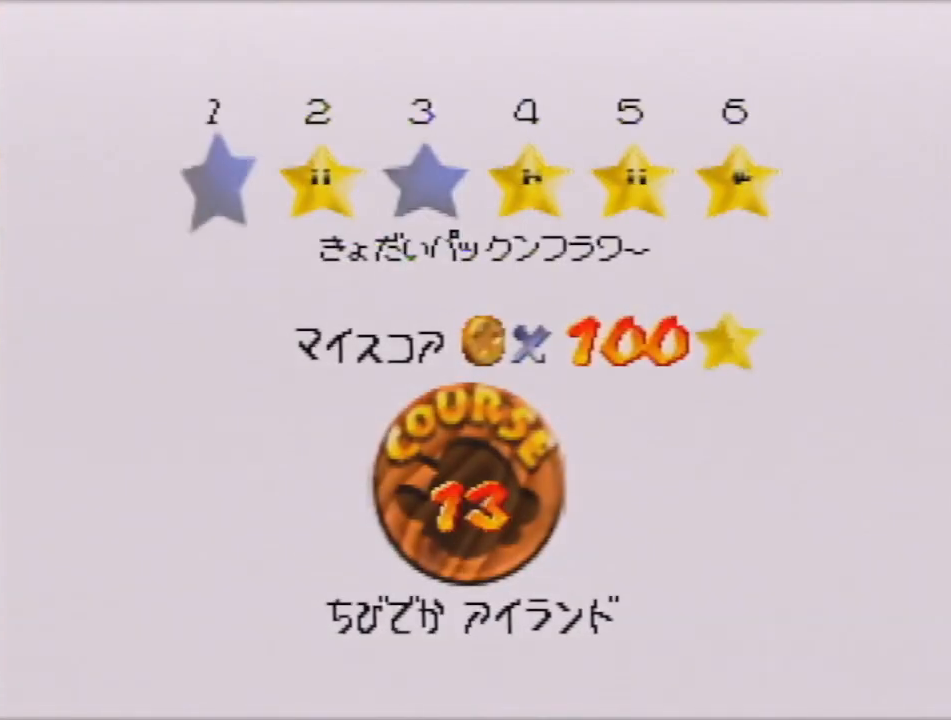
{"buttons": [], "left_stick": "center", "events": [[100, "A", "up"]]}
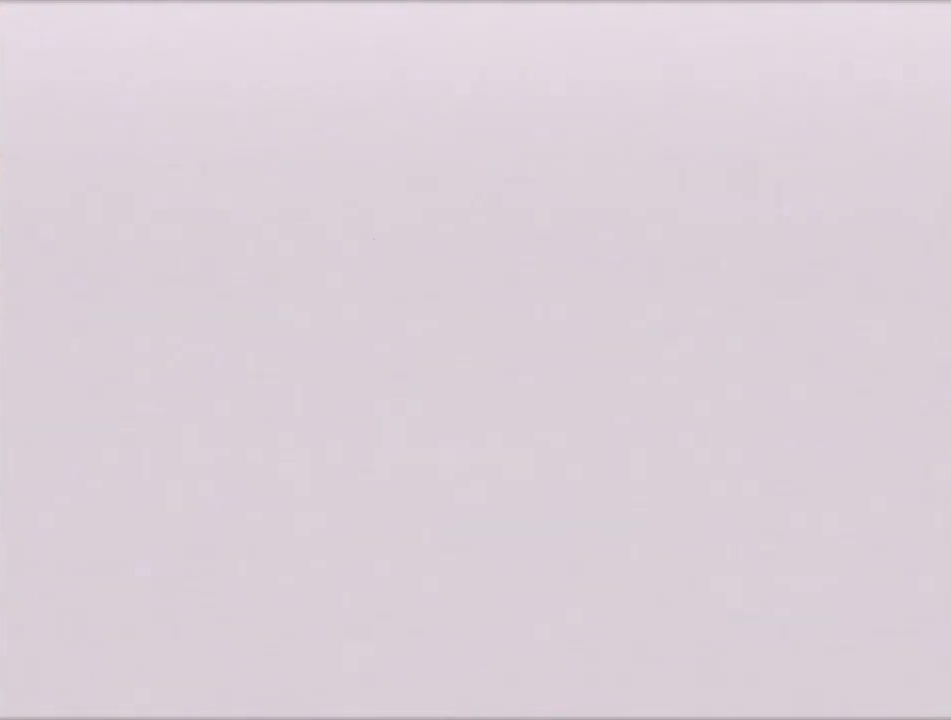
{"buttons": ["R1", "C_DOWN", "C_RIGHT"], "left_stick": "up", "events": [[401, "left_stick", "up"], [467, "C_DOWN", "down"], [467, "R1", "down"], [501, "C_RIGHT", "down"]]}
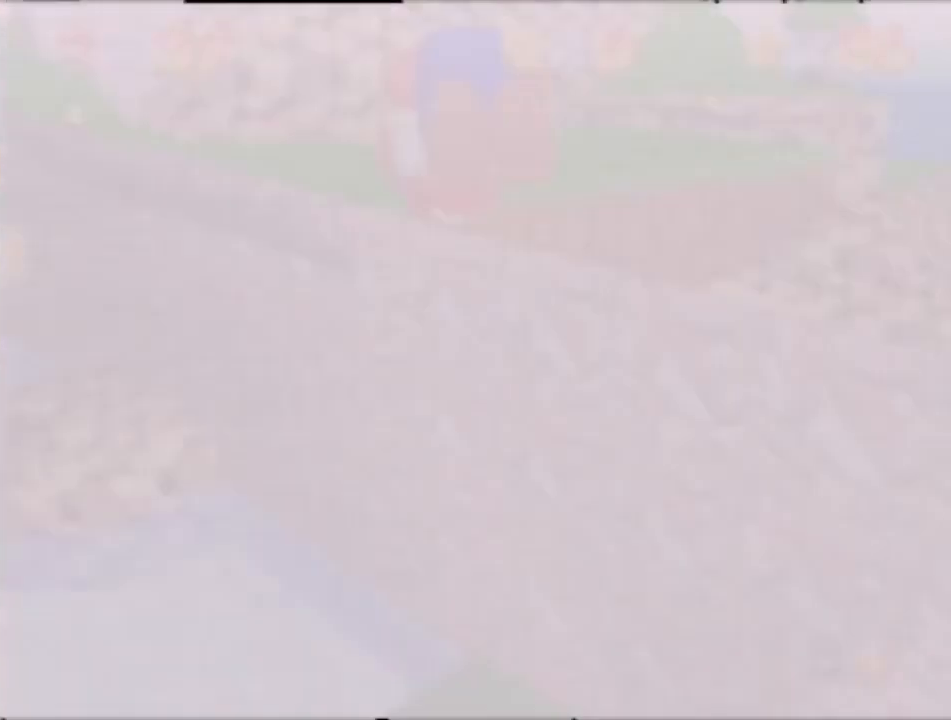
{"buttons": ["A"], "left_stick": "up", "events": [[133, "C_DOWN", "up"], [133, "C_RIGHT", "up"], [133, "R1", "up"], [367, "A", "down"]]}
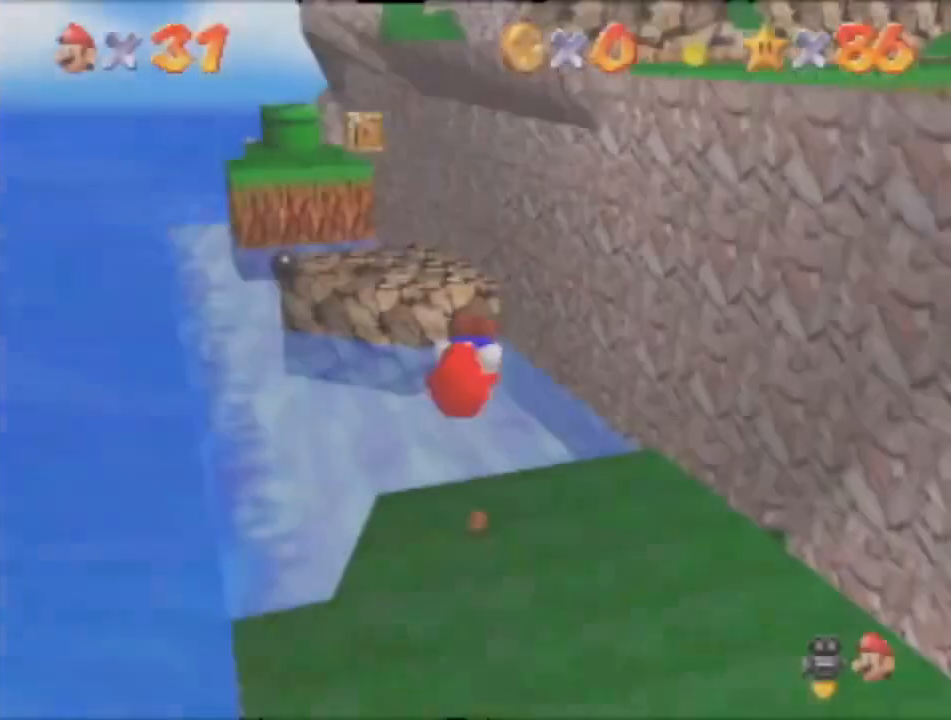
{"buttons": ["A"], "left_stick": "up", "events": []}
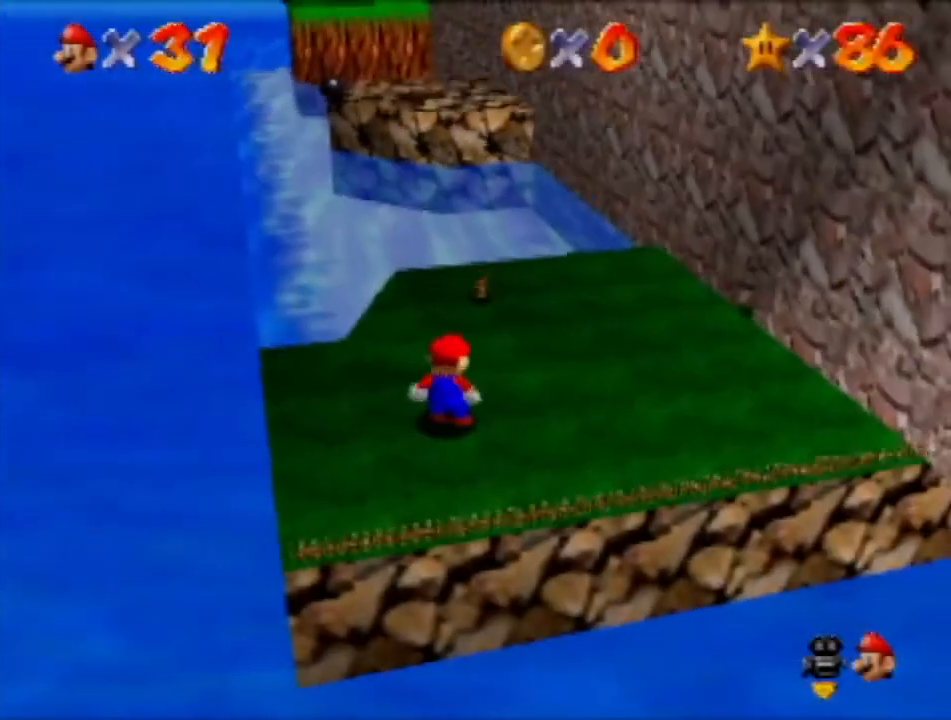
{"buttons": ["A"], "left_stick": "up", "events": []}
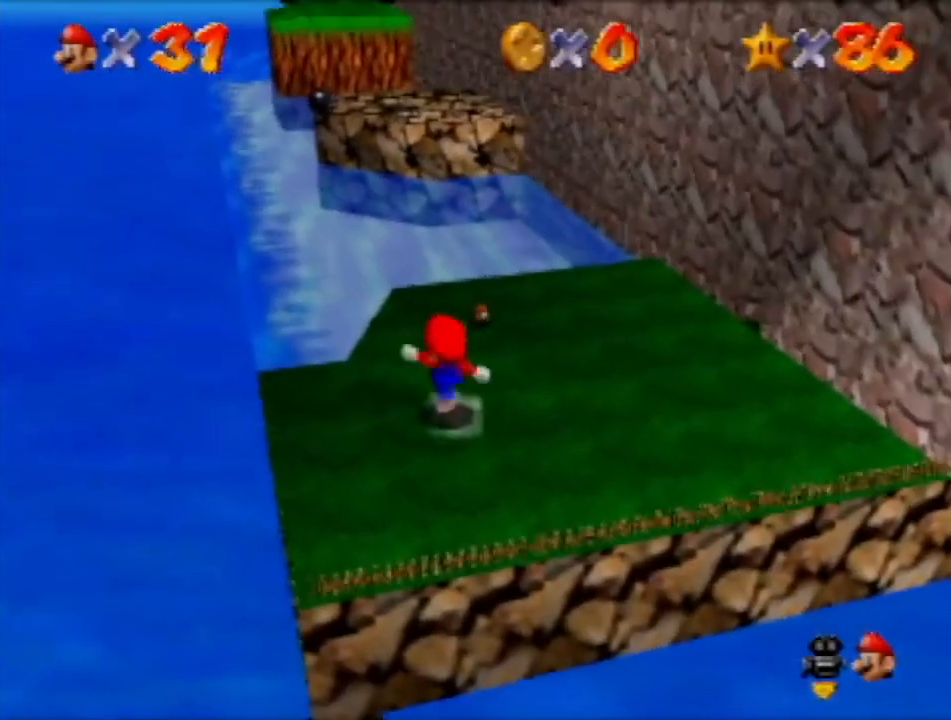
{"buttons": [], "left_stick": "up", "events": [[100, "A", "up"]]}
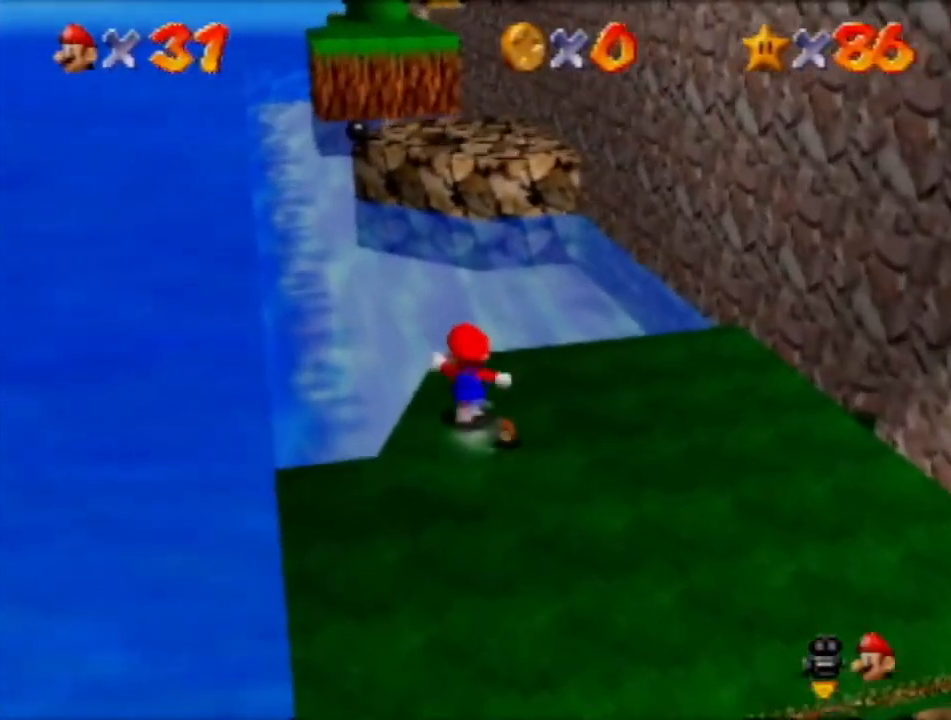
{"buttons": ["A"], "left_stick": "up", "events": [[167, "A", "down"]]}
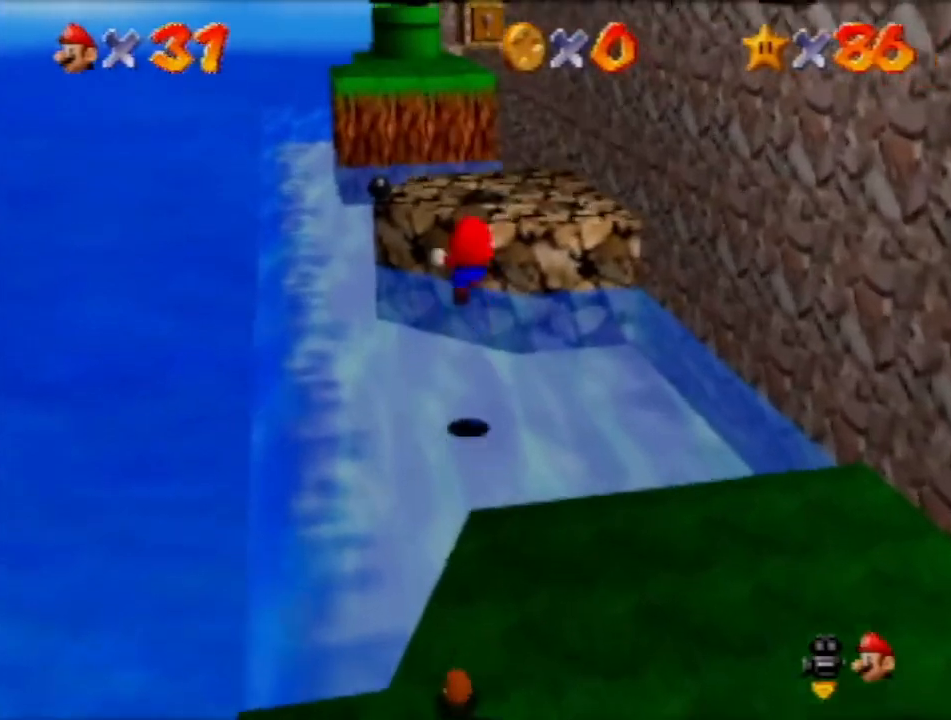
{"buttons": [], "left_stick": "up-left", "events": [[267, "A", "up"], [467, "left_stick", "up-left"]]}
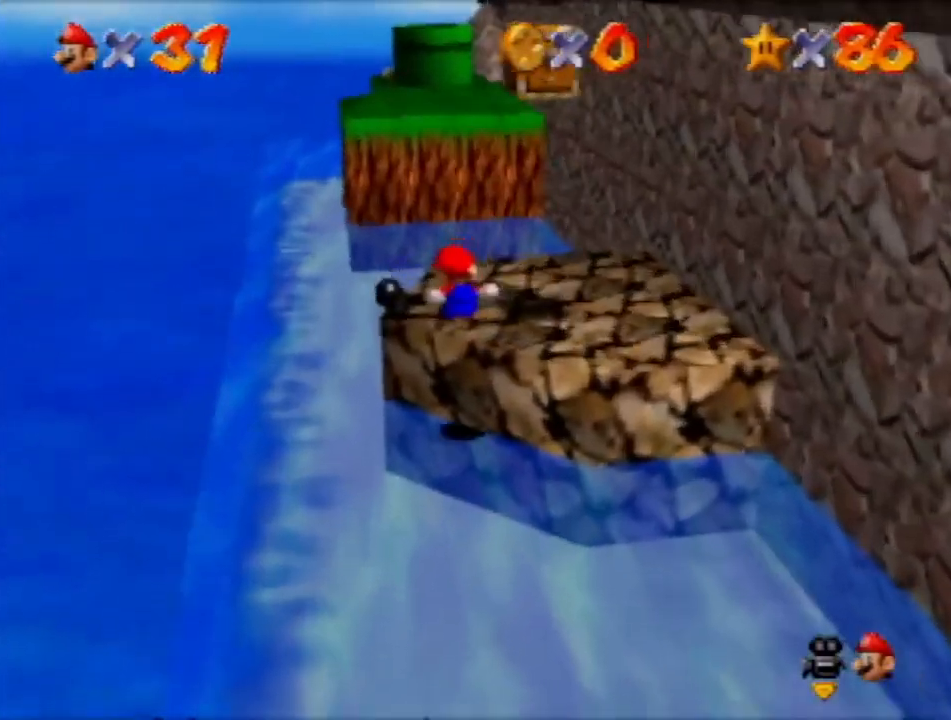
{"buttons": ["A"], "left_stick": "up-left", "events": [[133, "A", "down"]]}
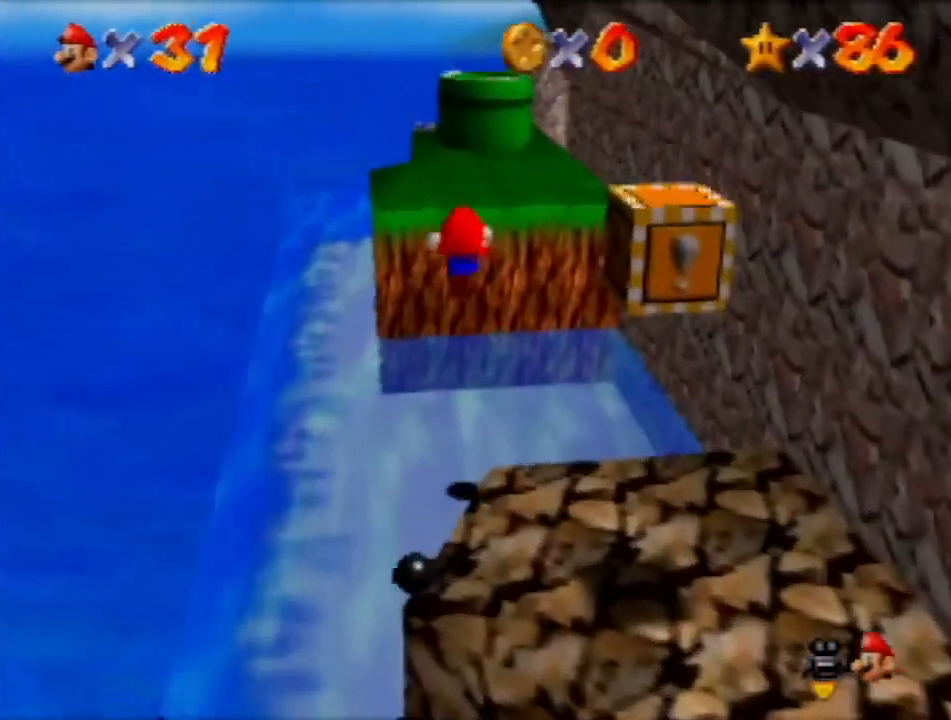
{"buttons": [], "left_stick": "up", "events": [[267, "A", "up"], [434, "left_stick", "up"]]}
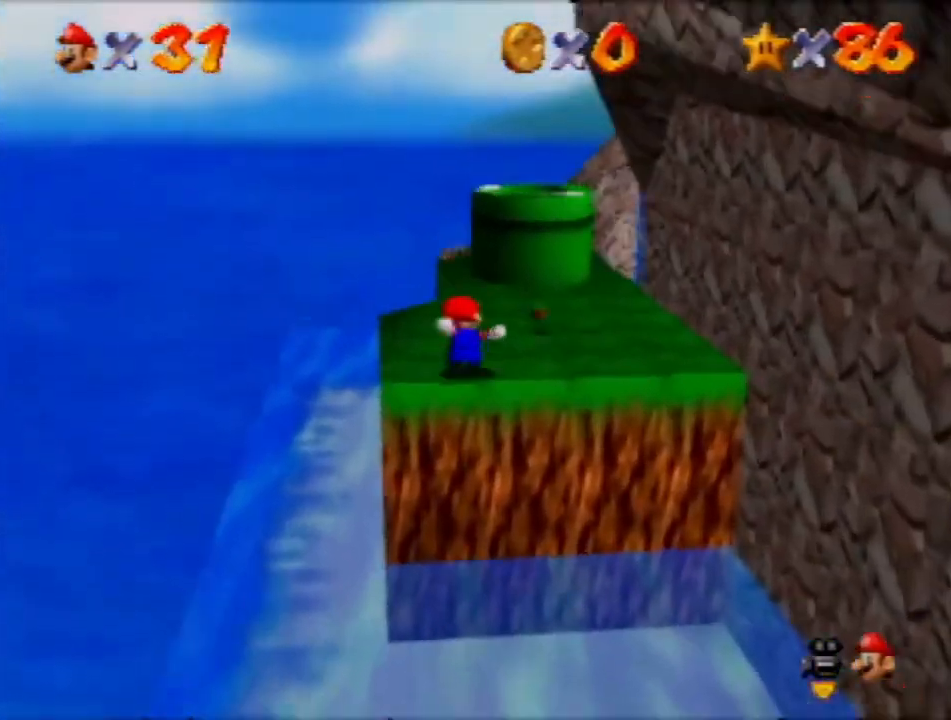
{"buttons": [], "left_stick": "down", "events": [[233, "A", "down"], [400, "A", "up"], [467, "left_stick", "down"]]}
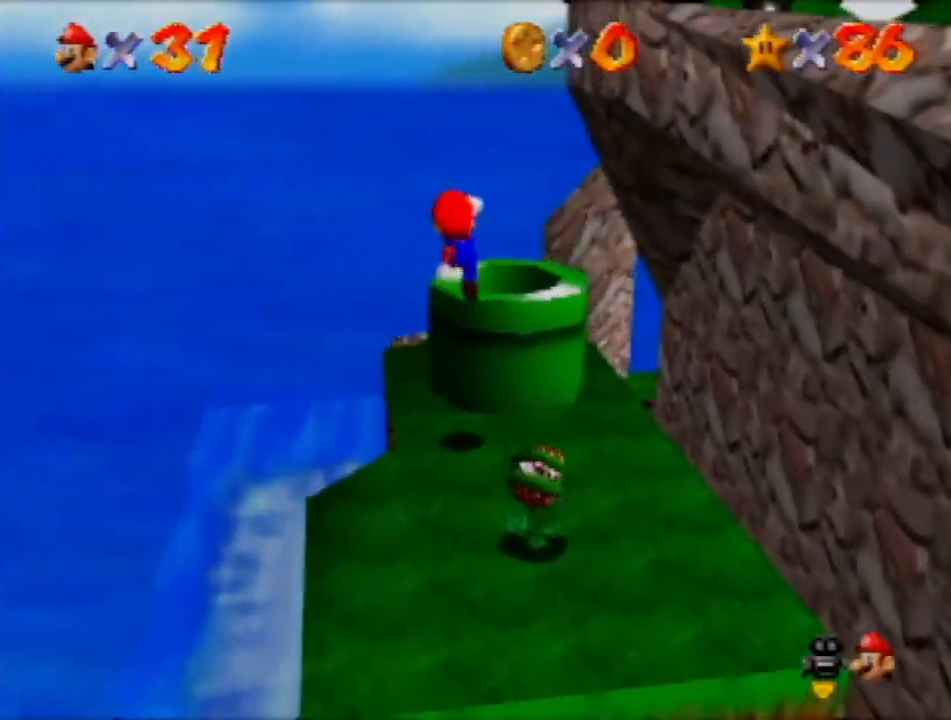
{"buttons": [], "left_stick": "center", "events": [[401, "left_stick", "center"]]}
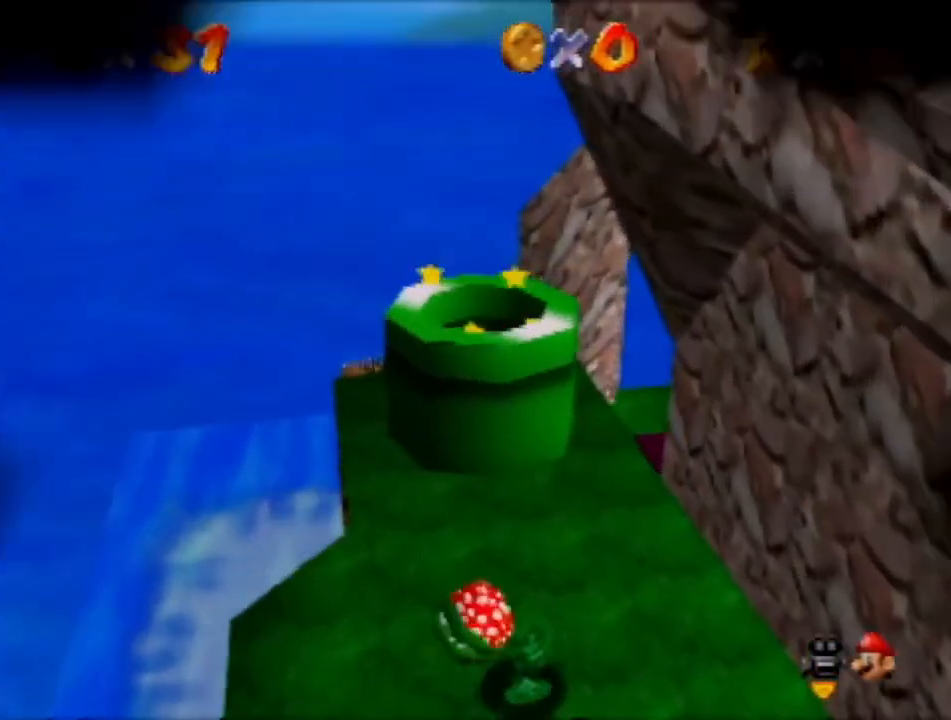
{"buttons": [], "left_stick": "center", "events": []}
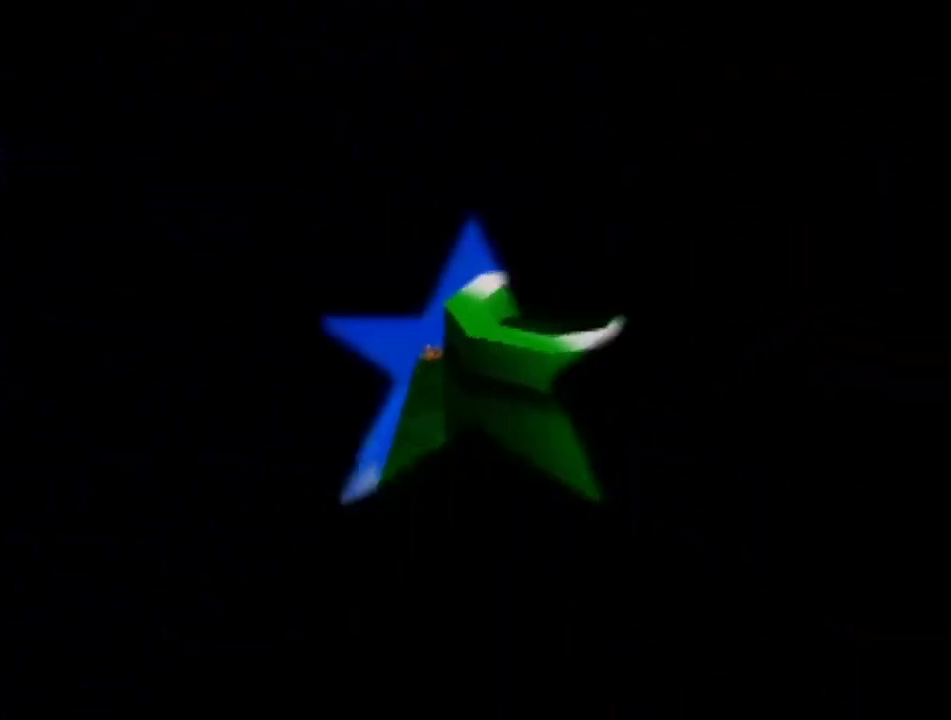
{"buttons": ["C_DOWN", "C_LEFT"], "left_stick": "center", "events": [[367, "C_DOWN", "down"], [367, "C_LEFT", "down"]]}
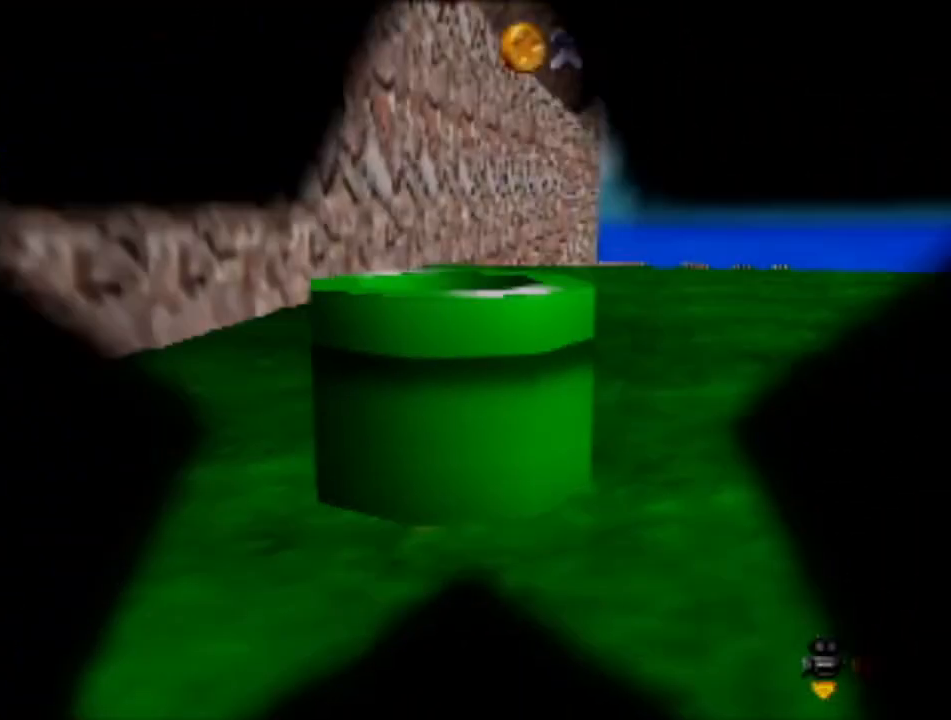
{"buttons": [], "left_stick": "center", "events": [[33, "C_DOWN", "up"], [66, "C_LEFT", "up"]]}
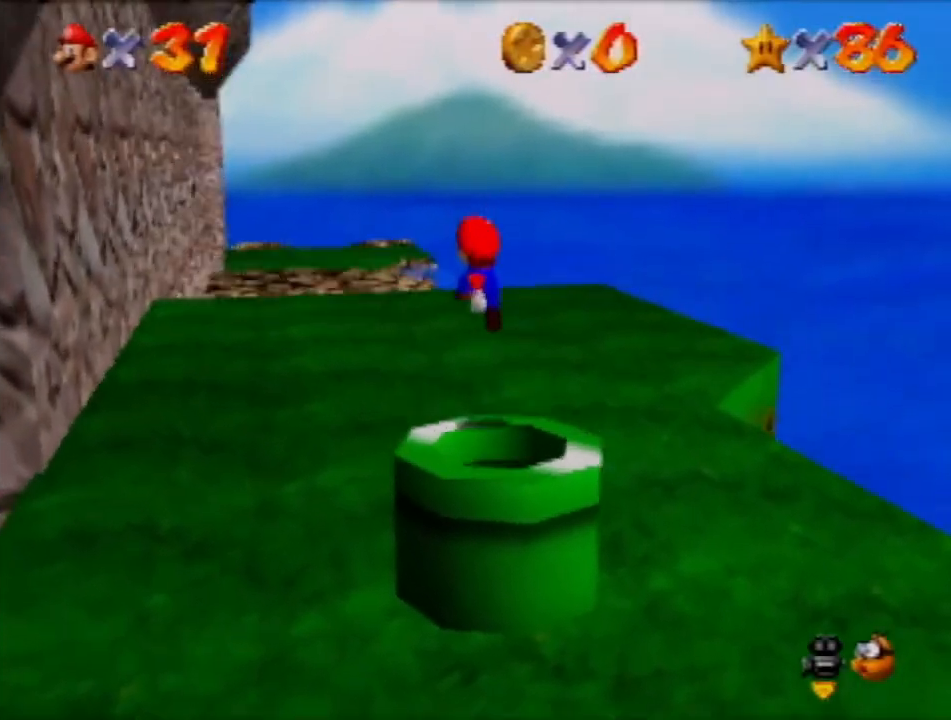
{"buttons": ["A"], "left_stick": "center", "events": [[501, "A", "down"]]}
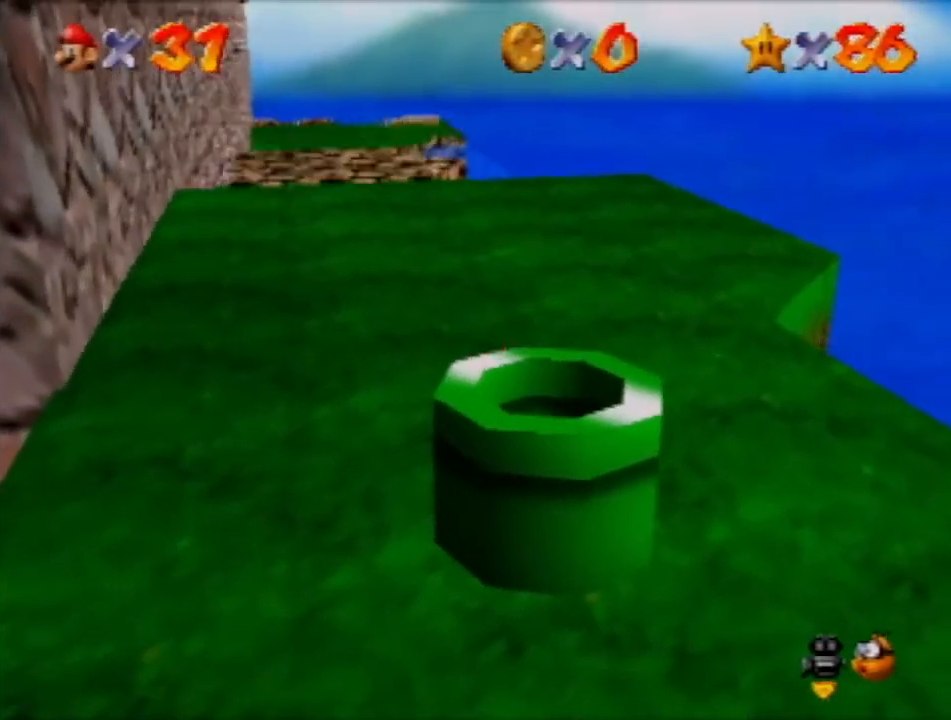
{"buttons": ["A"], "left_stick": "left", "events": [[100, "left_stick", "left"], [133, "A", "up"], [367, "A", "down"]]}
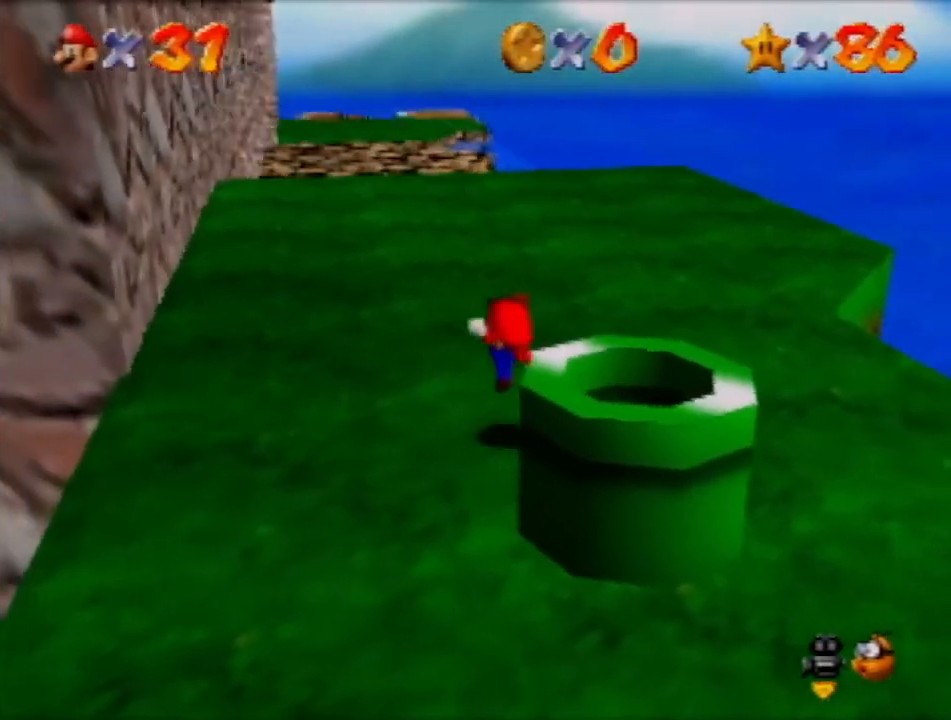
{"buttons": [], "left_stick": "left", "events": [[34, "A", "up"], [267, "A", "down"], [434, "A", "up"]]}
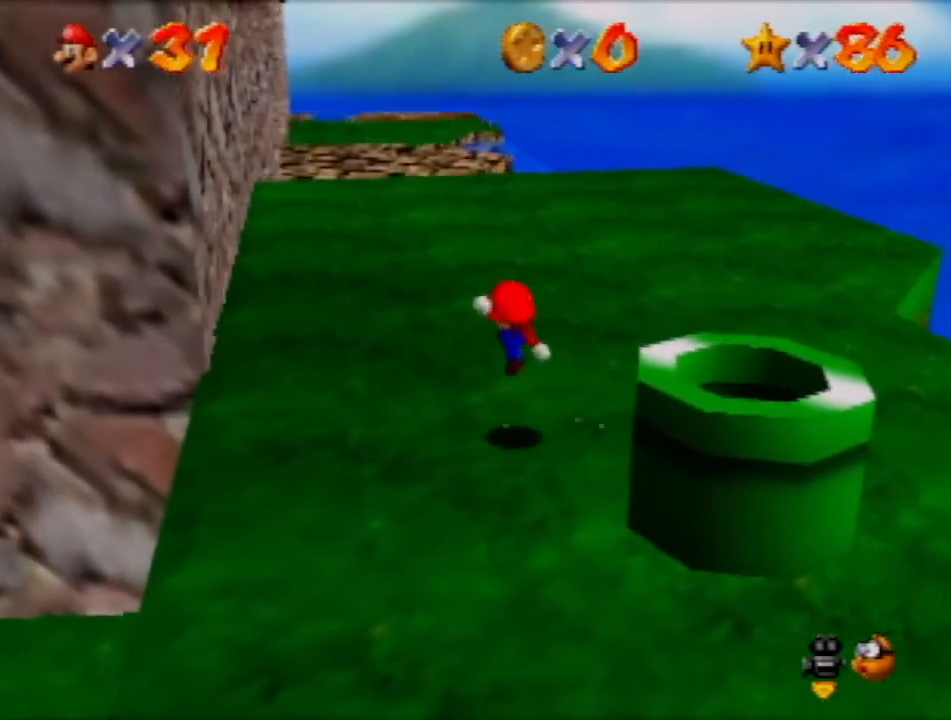
{"buttons": [], "left_stick": "left", "events": [[200, "A", "down"], [300, "A", "up"]]}
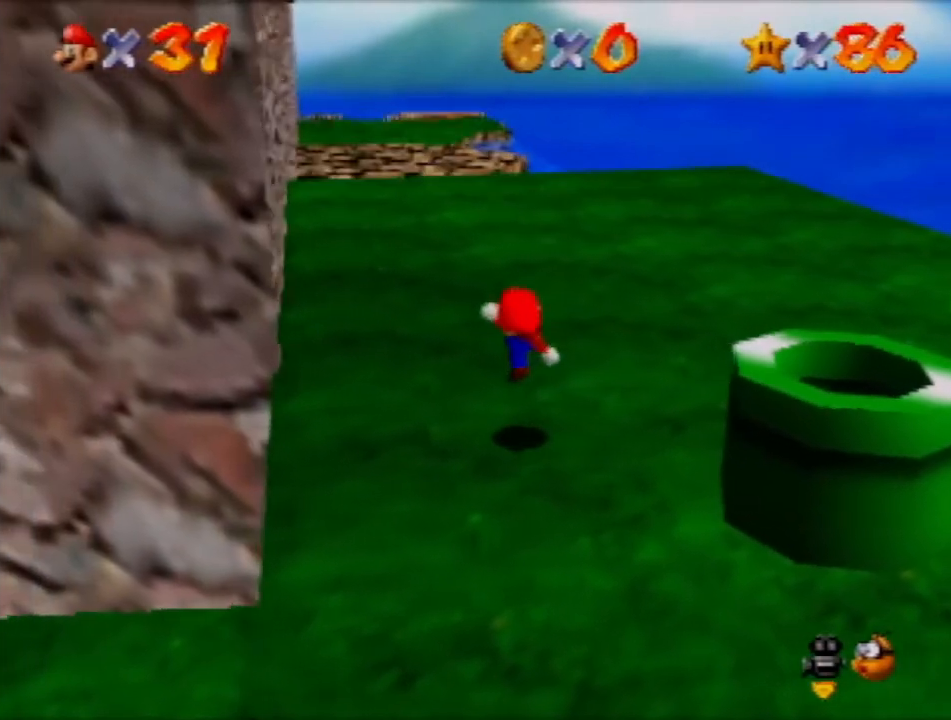
{"buttons": [], "left_stick": "up", "events": [[67, "left_stick", "up-left"], [200, "left_stick", "up"]]}